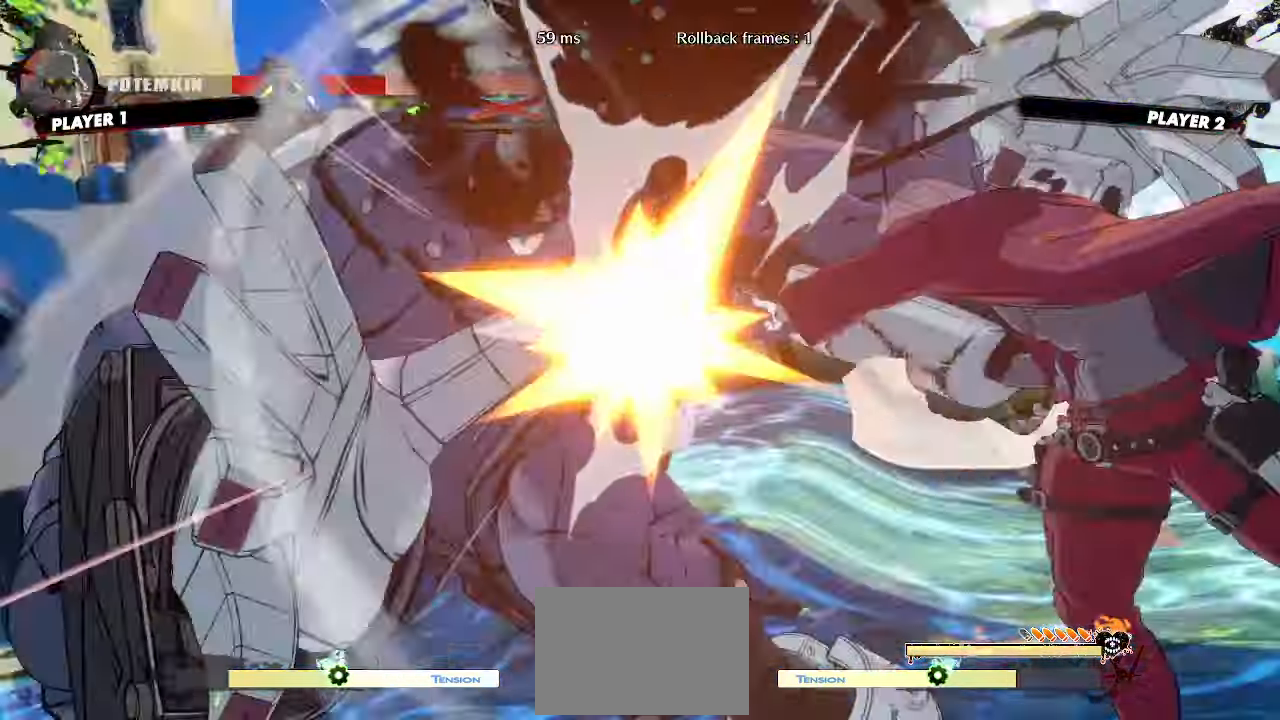
Gameplay with a controller (arcade stick); each line is a JSON object with the inputs held at the frame after it. "events" lists button and stick changes between this image and that frame as [ms after this image, input, new state], when the widget could be followed in between. Not read: L3 R3.
{"buttons": [], "events": []}
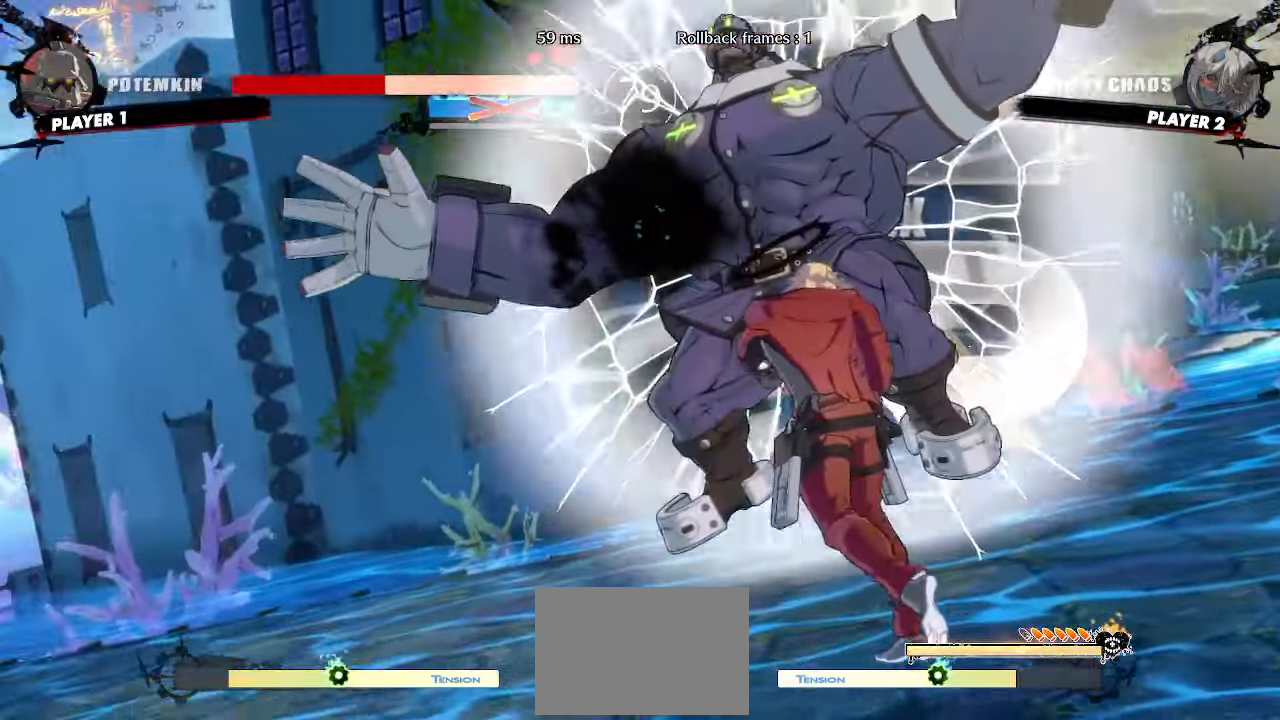
{"buttons": [], "events": []}
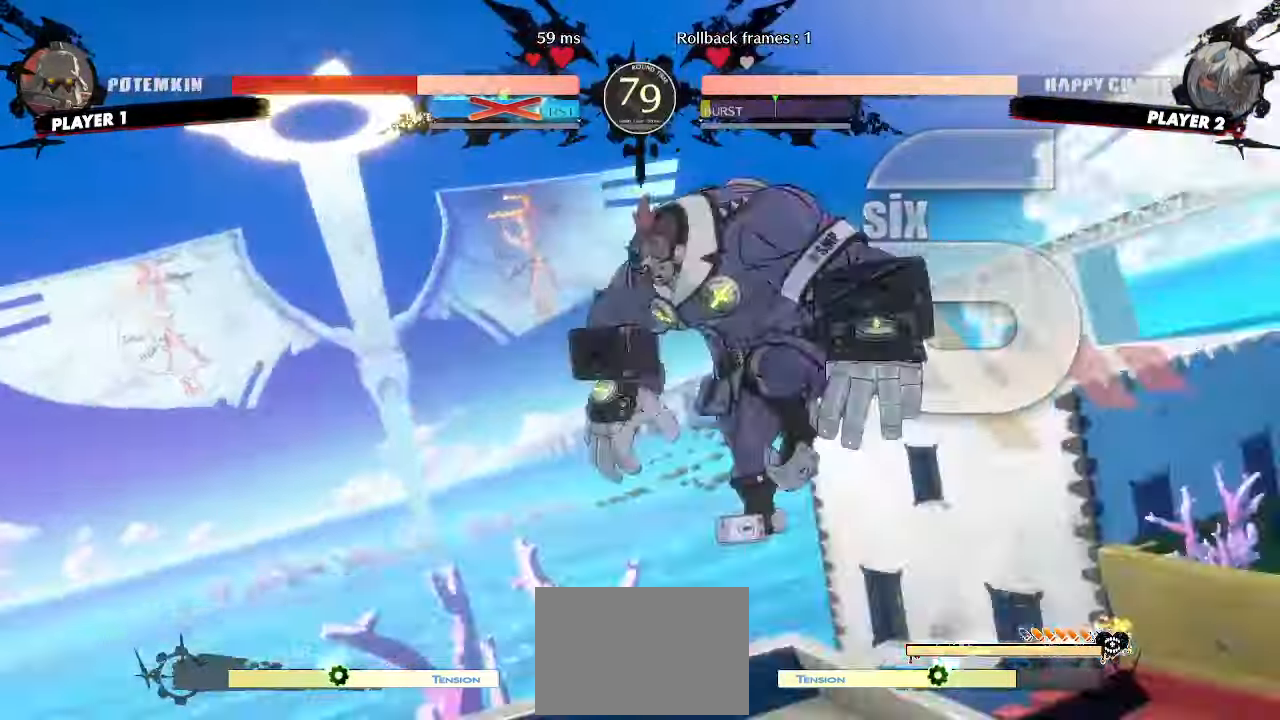
{"buttons": [], "events": []}
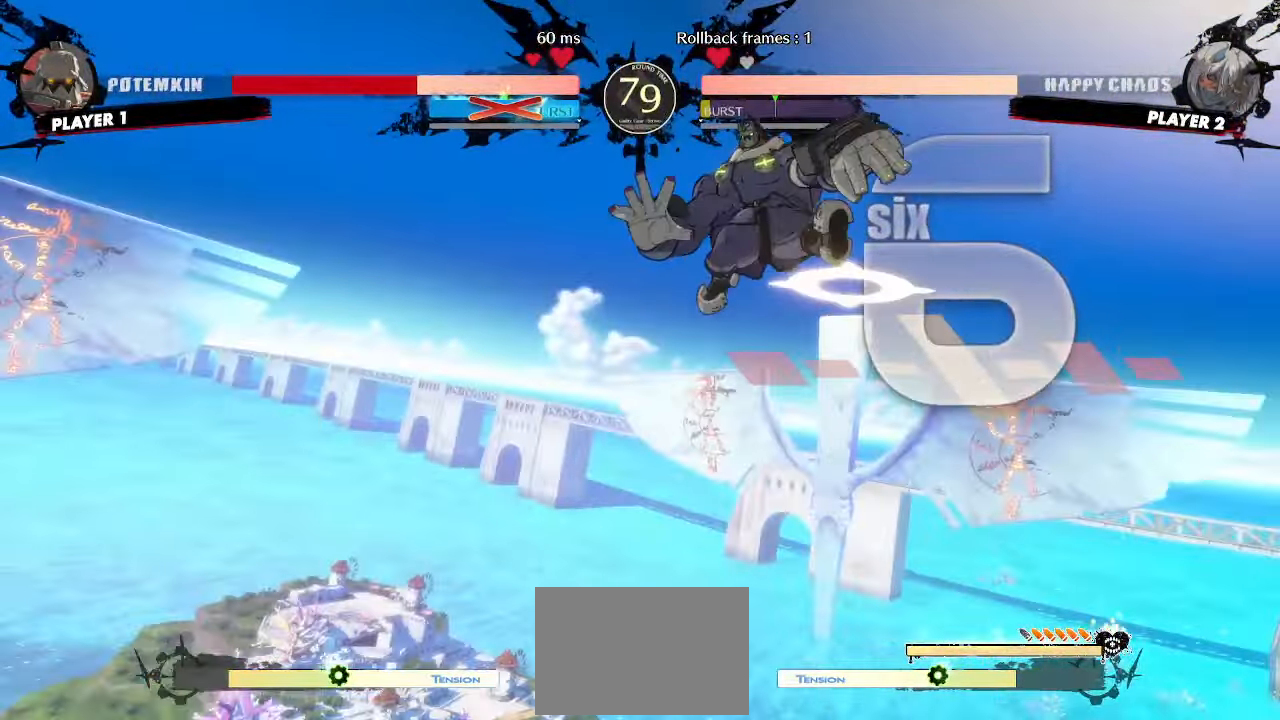
{"buttons": [], "events": []}
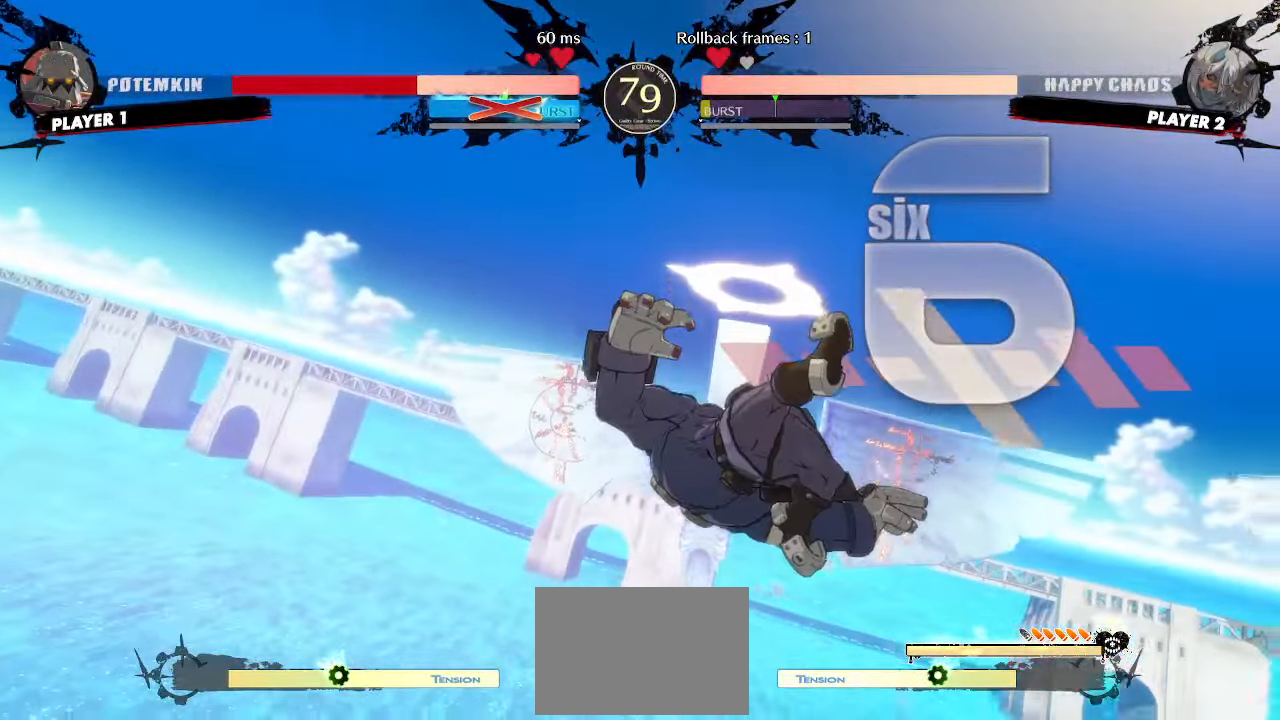
{"buttons": [], "events": []}
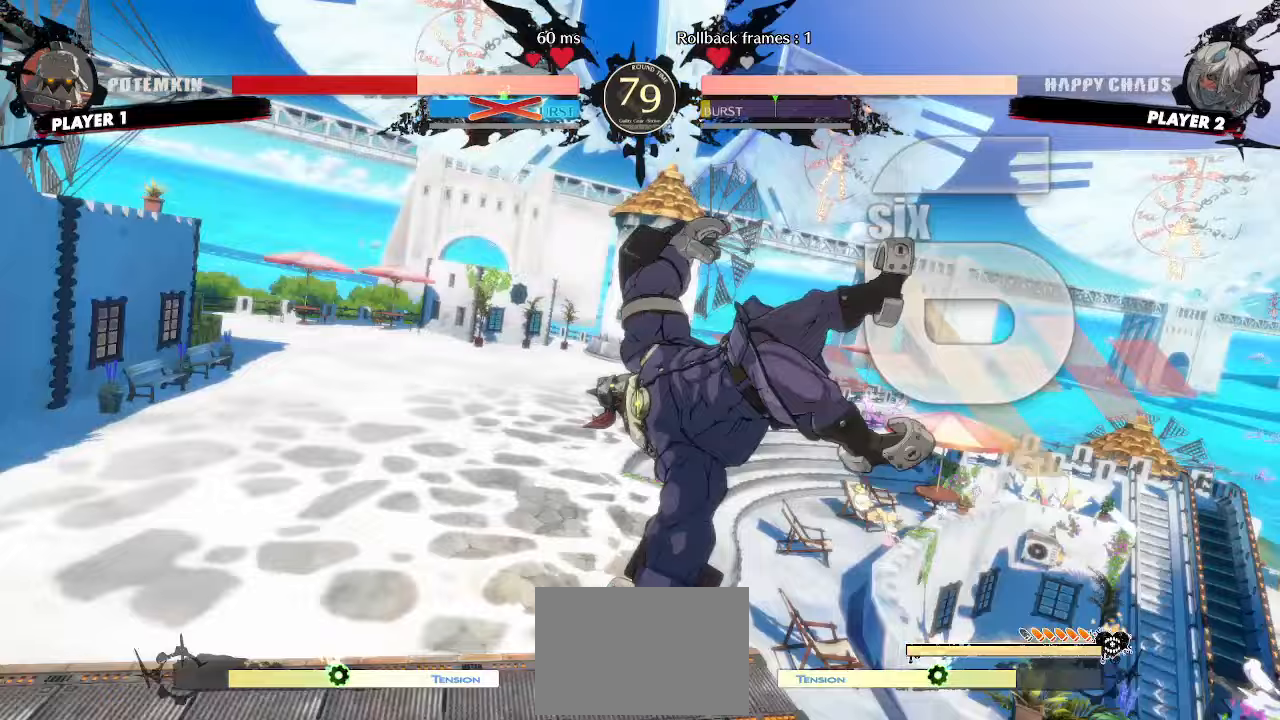
{"buttons": ["DPAD_RIGHT"], "events": [[67, "DPAD_RIGHT", "down"]]}
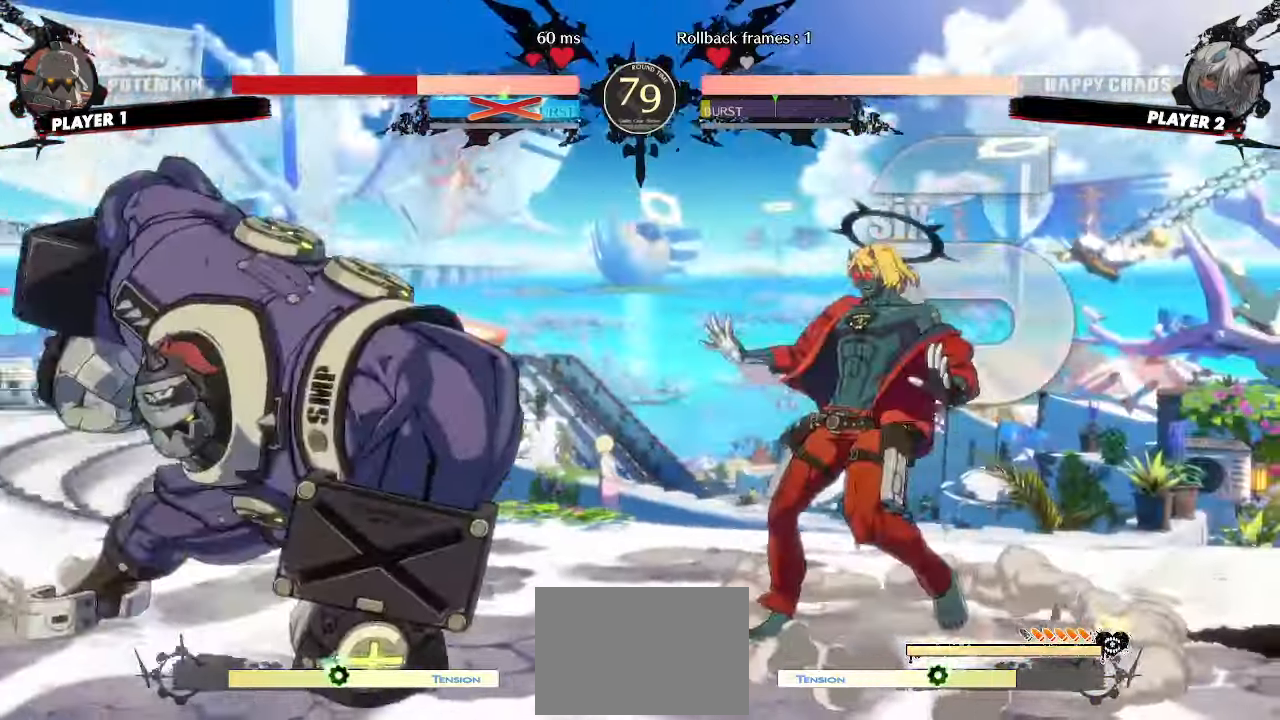
{"buttons": ["DPAD_RIGHT"], "events": []}
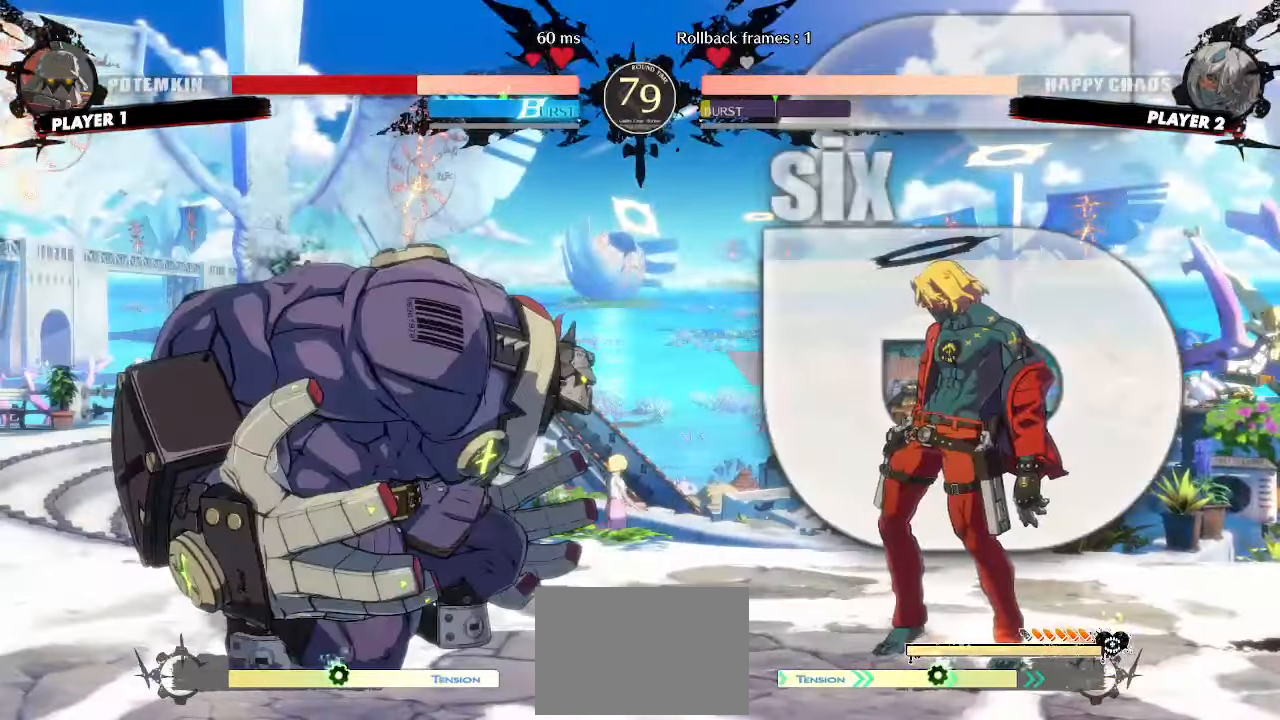
{"buttons": ["DPAD_RIGHT"], "events": []}